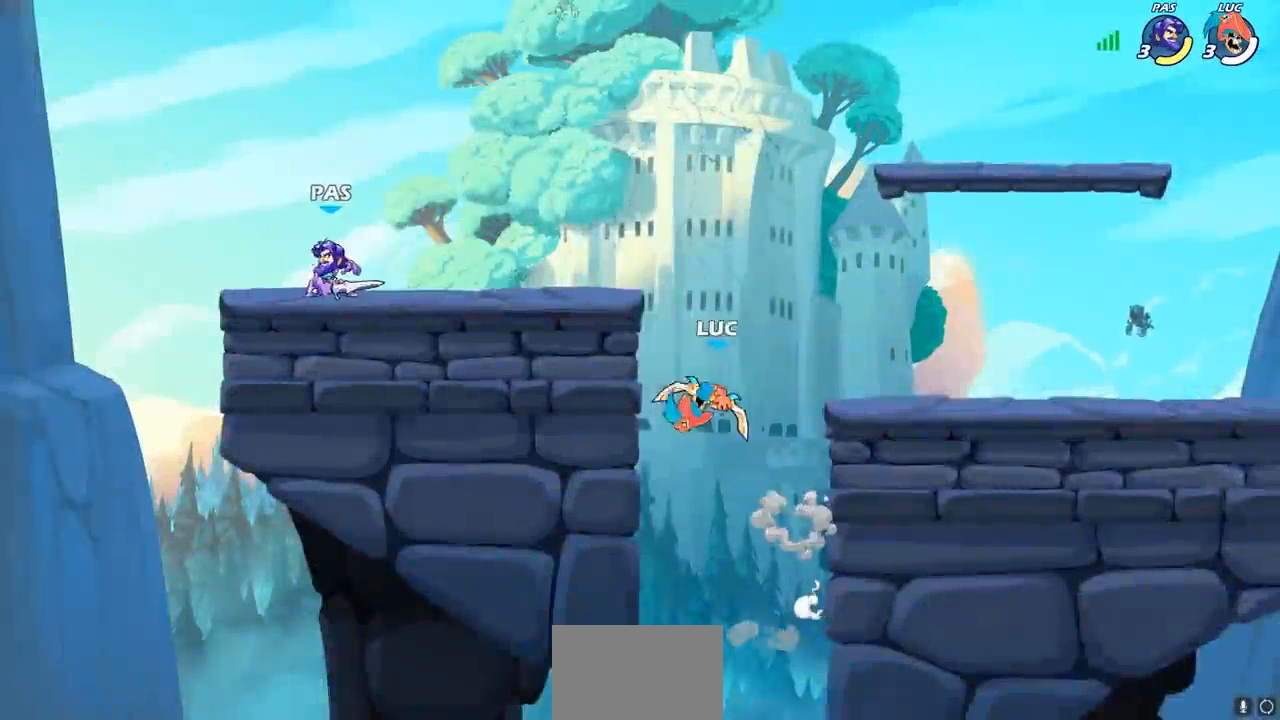
Gameplay with a controller (PlayStation layout); each line is a JSON object with the inputs held at the frame after it. "events" lists button and stick changes between this image and that frame as [ms after this image, input, new state], when the widget could be followed in between. Not read: right_stick.
{"buttons": [], "left_stick": "left", "events": [[50, "CIRCLE", "down"], [83, "CROSS", "up"], [200, "CIRCLE", "up"]]}
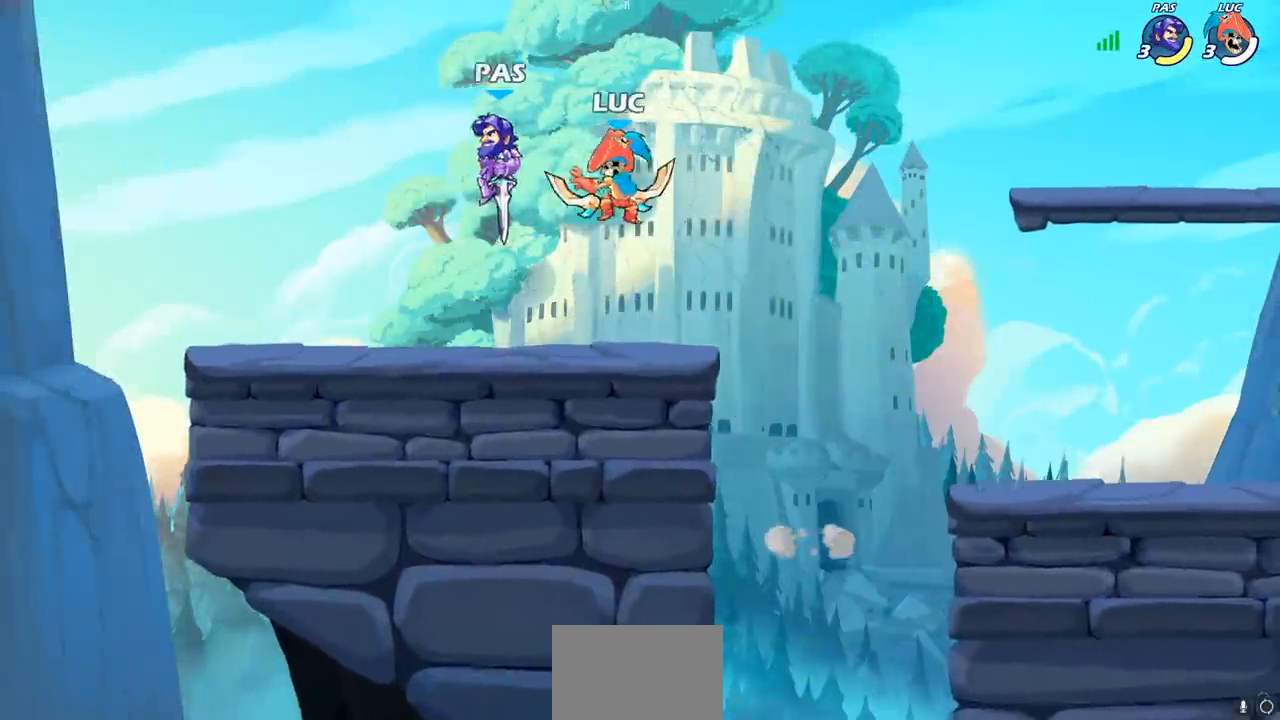
{"buttons": ["SQUARE"], "left_stick": "down-left", "events": [[33, "left_stick", "center"], [83, "left_stick", "right"], [100, "CROSS", "down"], [283, "CROSS", "up"], [333, "left_stick", "down"], [383, "left_stick", "down-left"], [500, "SQUARE", "down"]]}
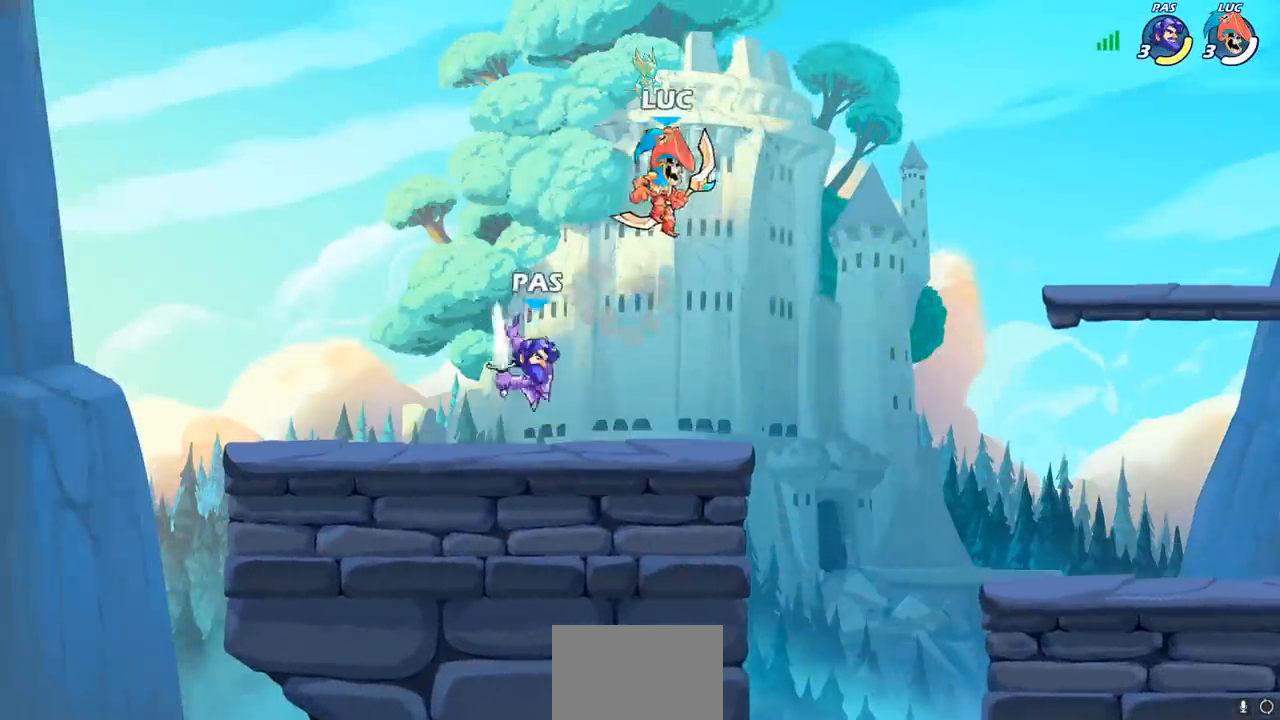
{"buttons": [], "left_stick": "center", "events": [[100, "SQUARE", "up"], [133, "left_stick", "center"]]}
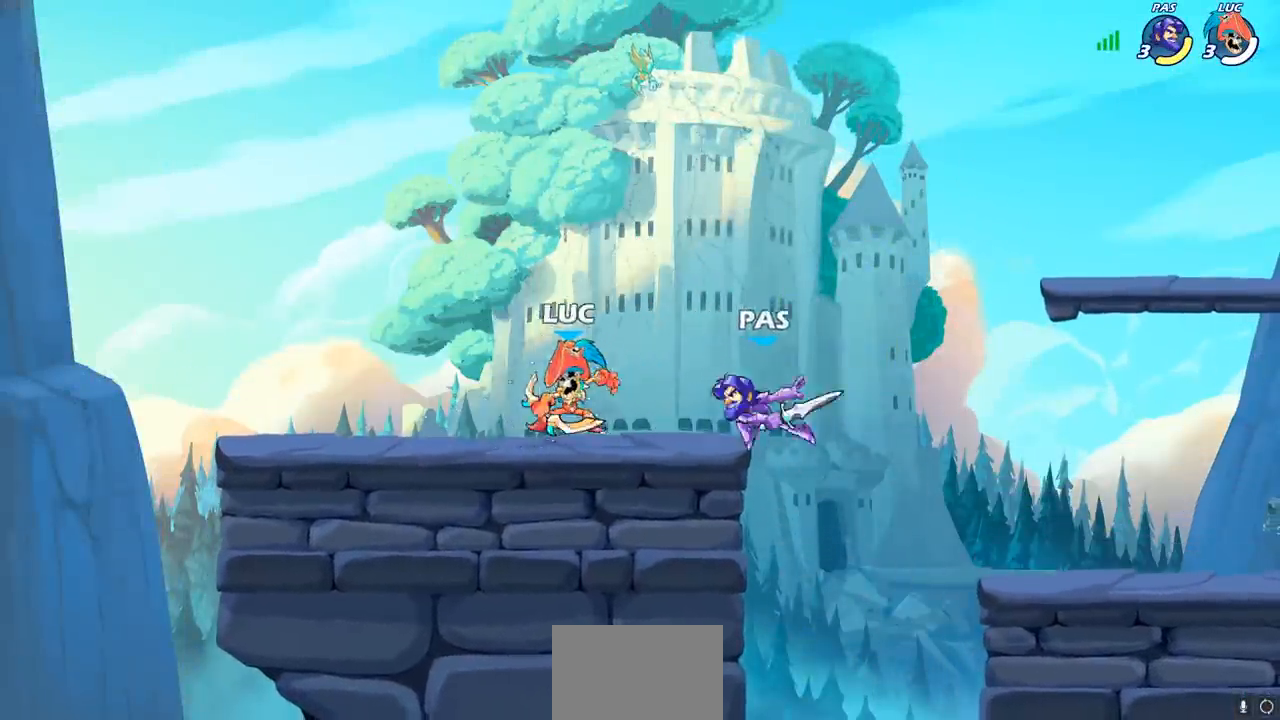
{"buttons": [], "left_stick": "down-right", "events": [[50, "left_stick", "up"], [67, "CROSS", "down"], [117, "left_stick", "up-left"], [133, "R2", "down"], [250, "CROSS", "up"], [317, "R2", "up"], [317, "left_stick", "down-left"], [483, "left_stick", "down-right"]]}
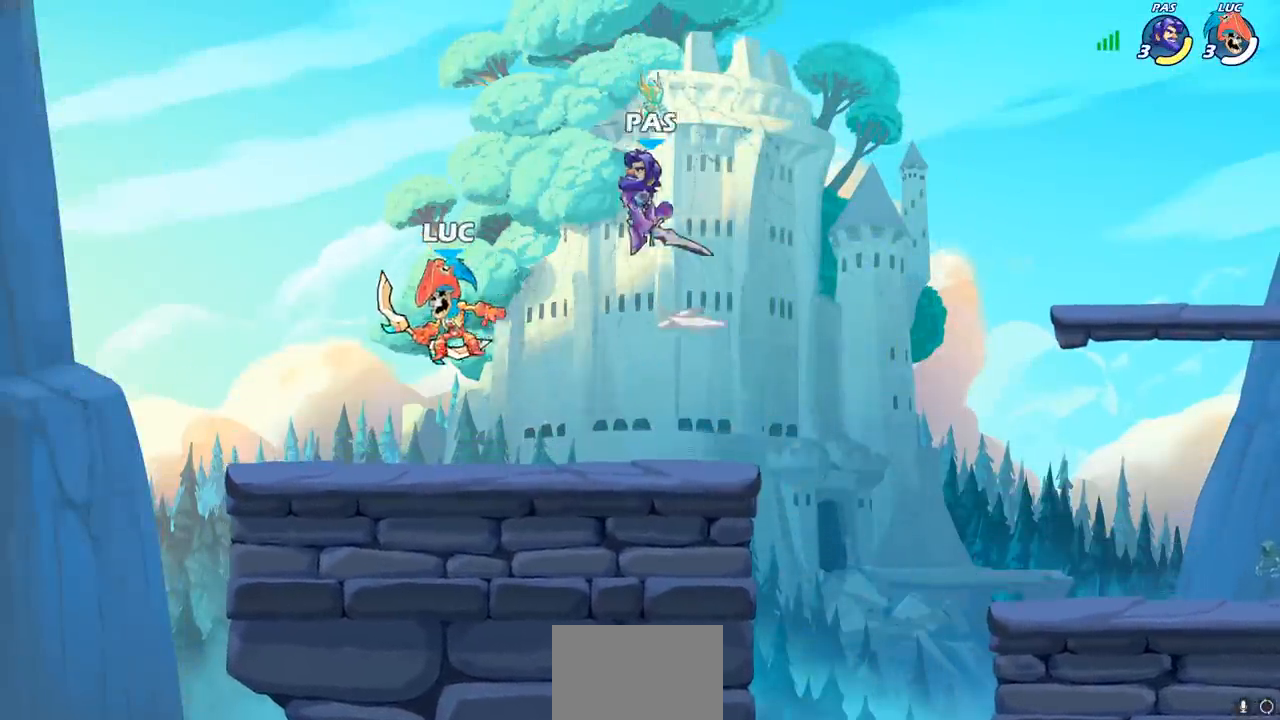
{"buttons": ["SQUARE"], "left_stick": "center", "events": [[133, "left_stick", "down-left"], [217, "left_stick", "left"], [333, "left_stick", "up-right"], [433, "SQUARE", "down"], [433, "left_stick", "center"]]}
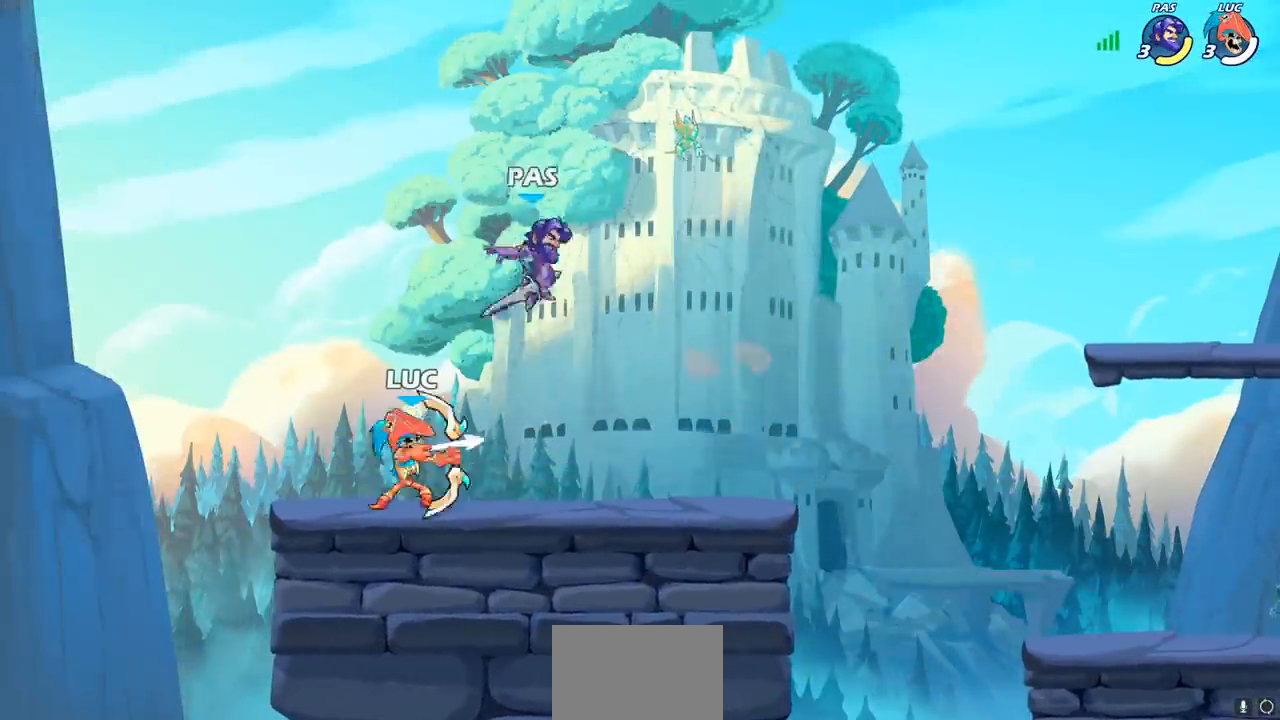
{"buttons": ["R2"], "left_stick": "right", "events": [[33, "SQUARE", "up"], [367, "left_stick", "right"], [433, "R2", "down"]]}
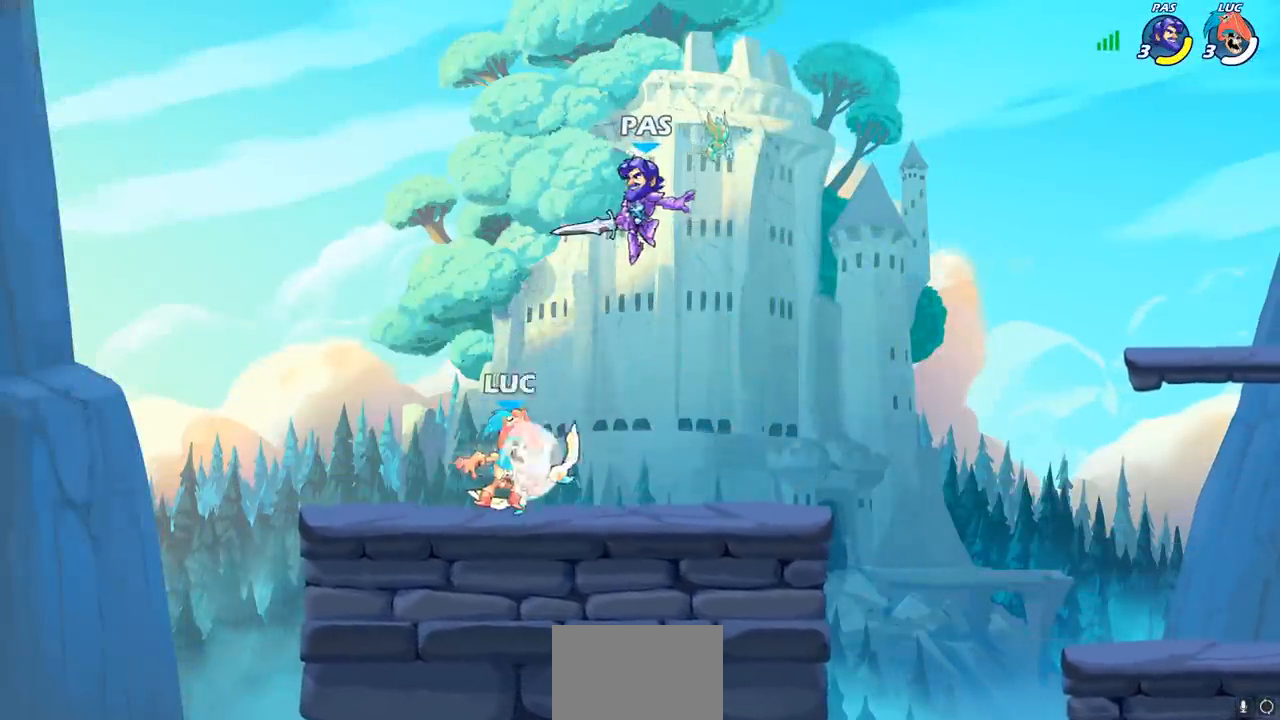
{"buttons": [], "left_stick": "center", "events": [[50, "R2", "up"], [100, "left_stick", "center"], [283, "left_stick", "left"], [433, "left_stick", "center"]]}
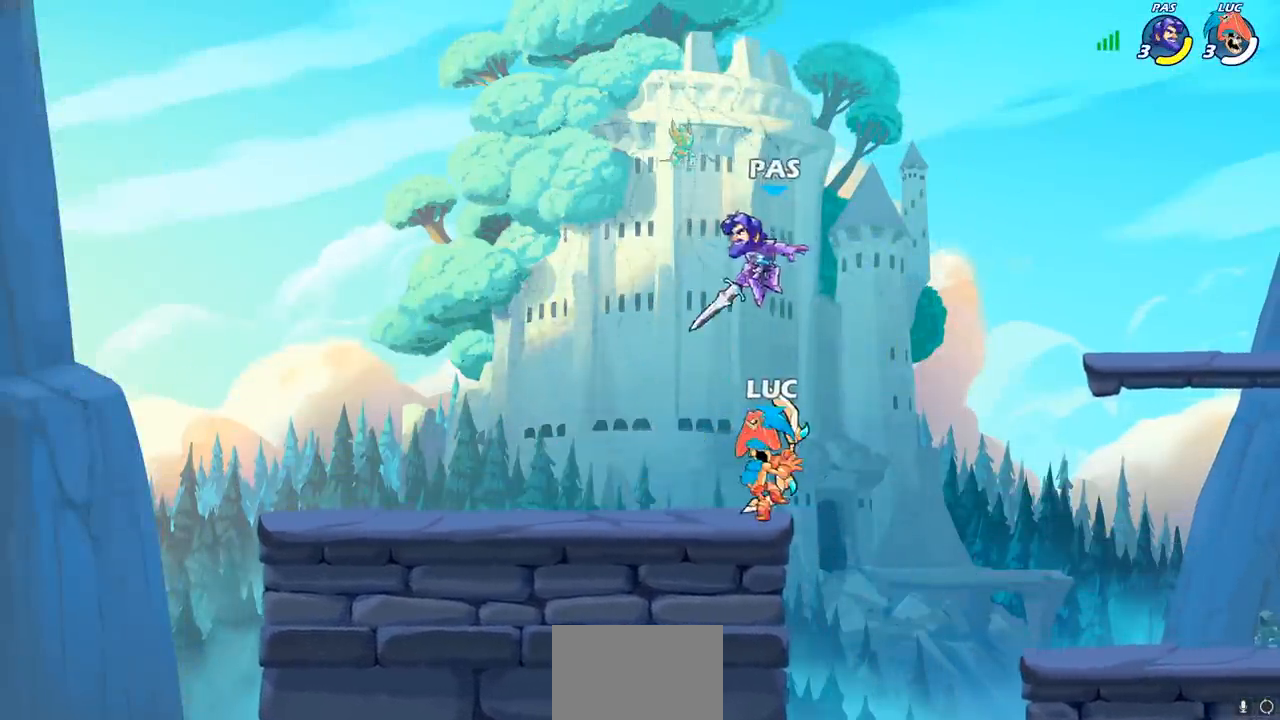
{"buttons": [], "left_stick": "center", "events": [[83, "SQUARE", "down"], [167, "SQUARE", "up"]]}
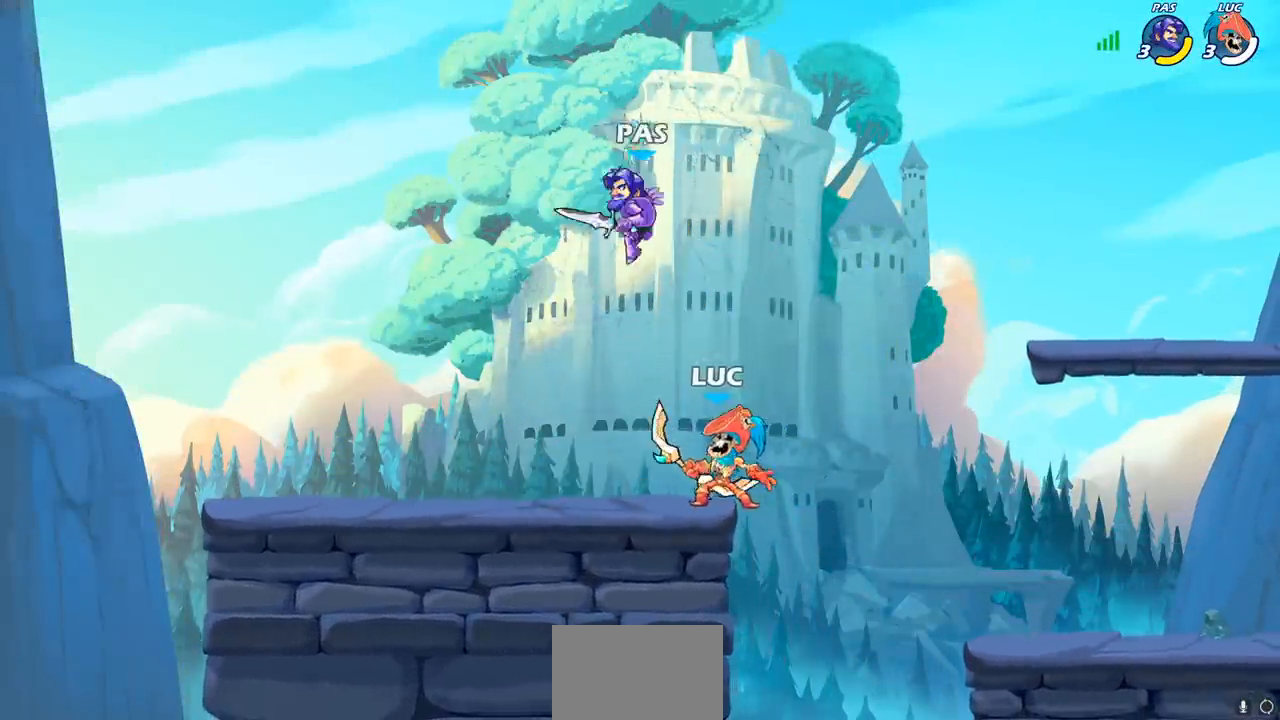
{"buttons": [], "left_stick": "down-left", "events": [[33, "CROSS", "down"], [183, "CROSS", "up"], [183, "left_stick", "left"], [300, "left_stick", "down-left"]]}
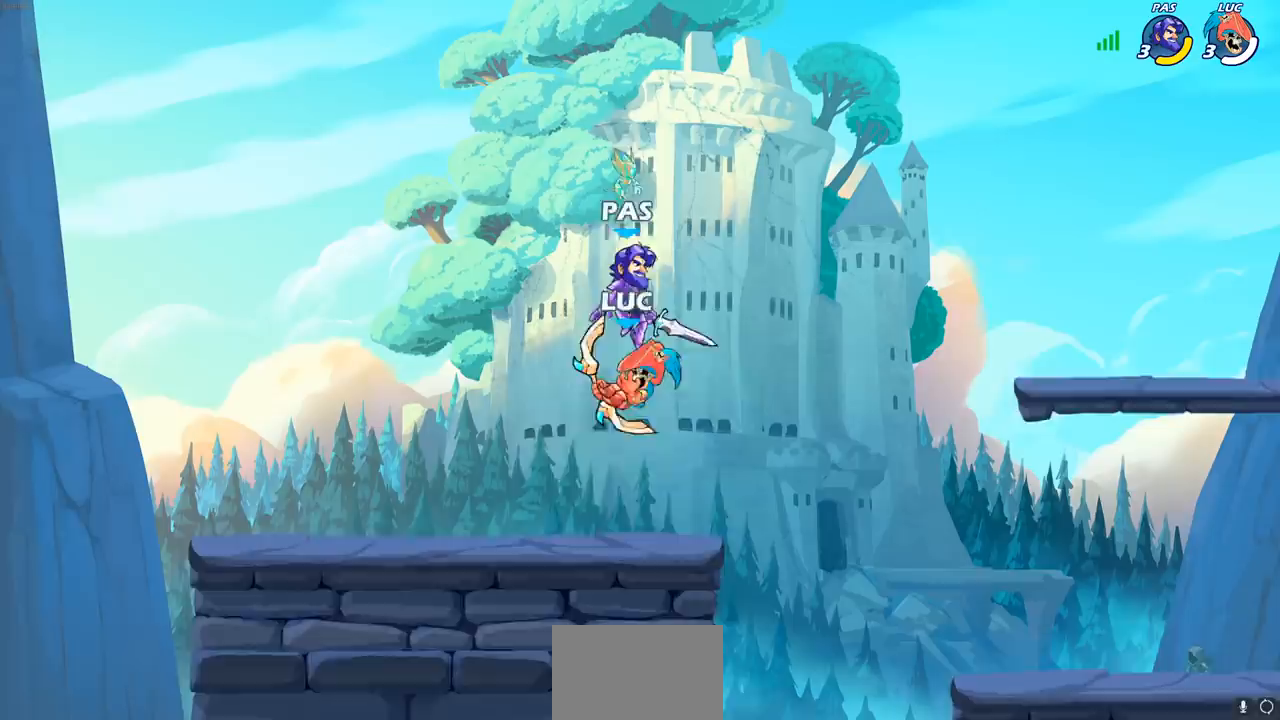
{"buttons": [], "left_stick": "center", "events": [[117, "left_stick", "down-right"], [183, "SQUARE", "down"], [183, "left_stick", "center"], [267, "SQUARE", "up"]]}
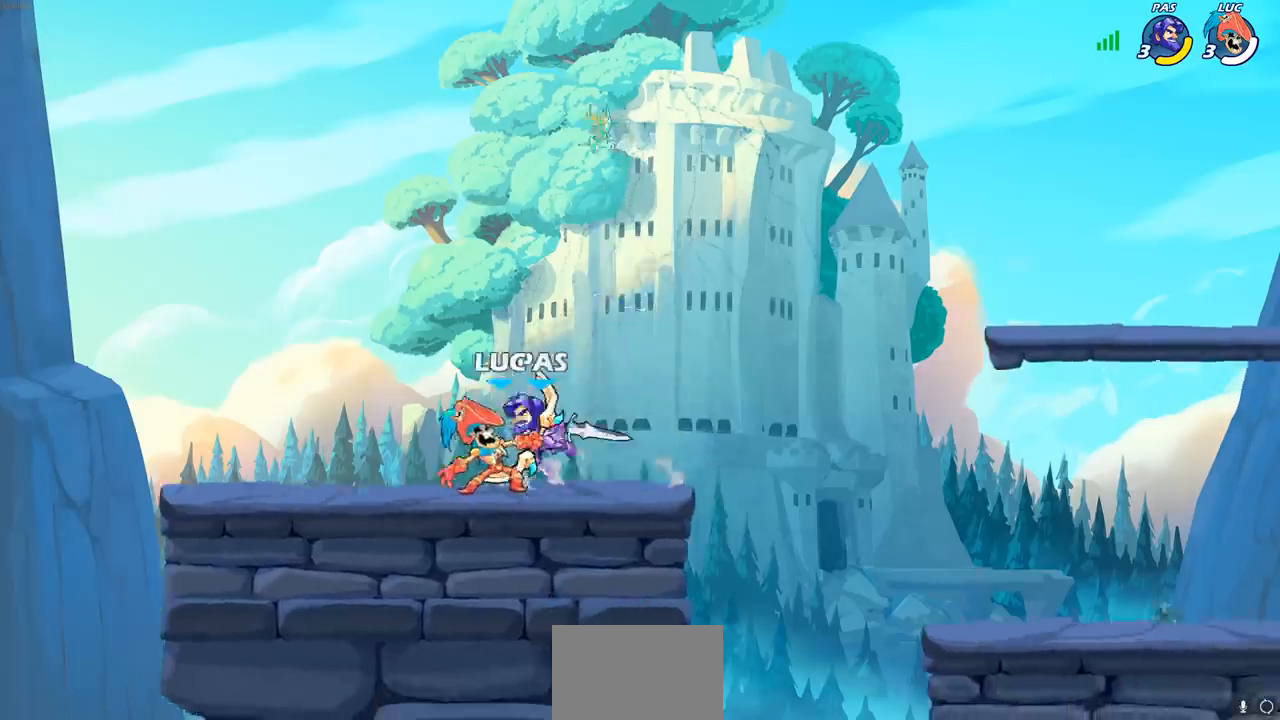
{"buttons": [], "left_stick": "up", "events": [[250, "left_stick", "right"], [433, "left_stick", "up"]]}